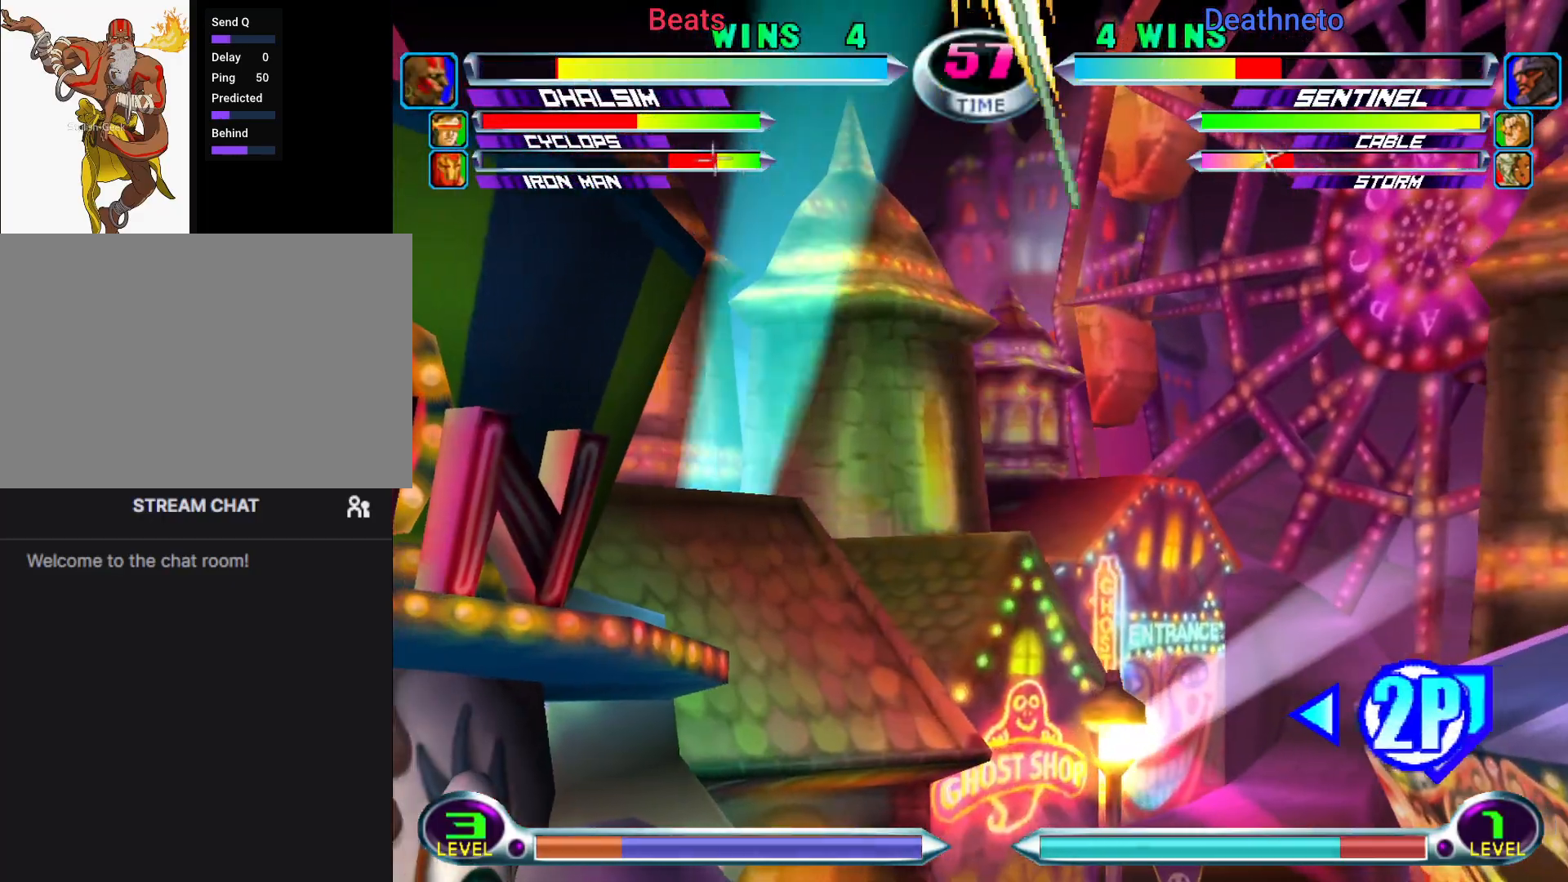
Gameplay with a controller (arcade stick); each line is a JSON object with the inputs held at the frame after it. "events" lists button and stick changes between this image and that frame as [ms after this image, input, new state], when the widget could be followed in between. Not read: L3 R3.
{"buttons": [], "left_stick": "down-right", "events": [[50, "left_stick", "down-right"]]}
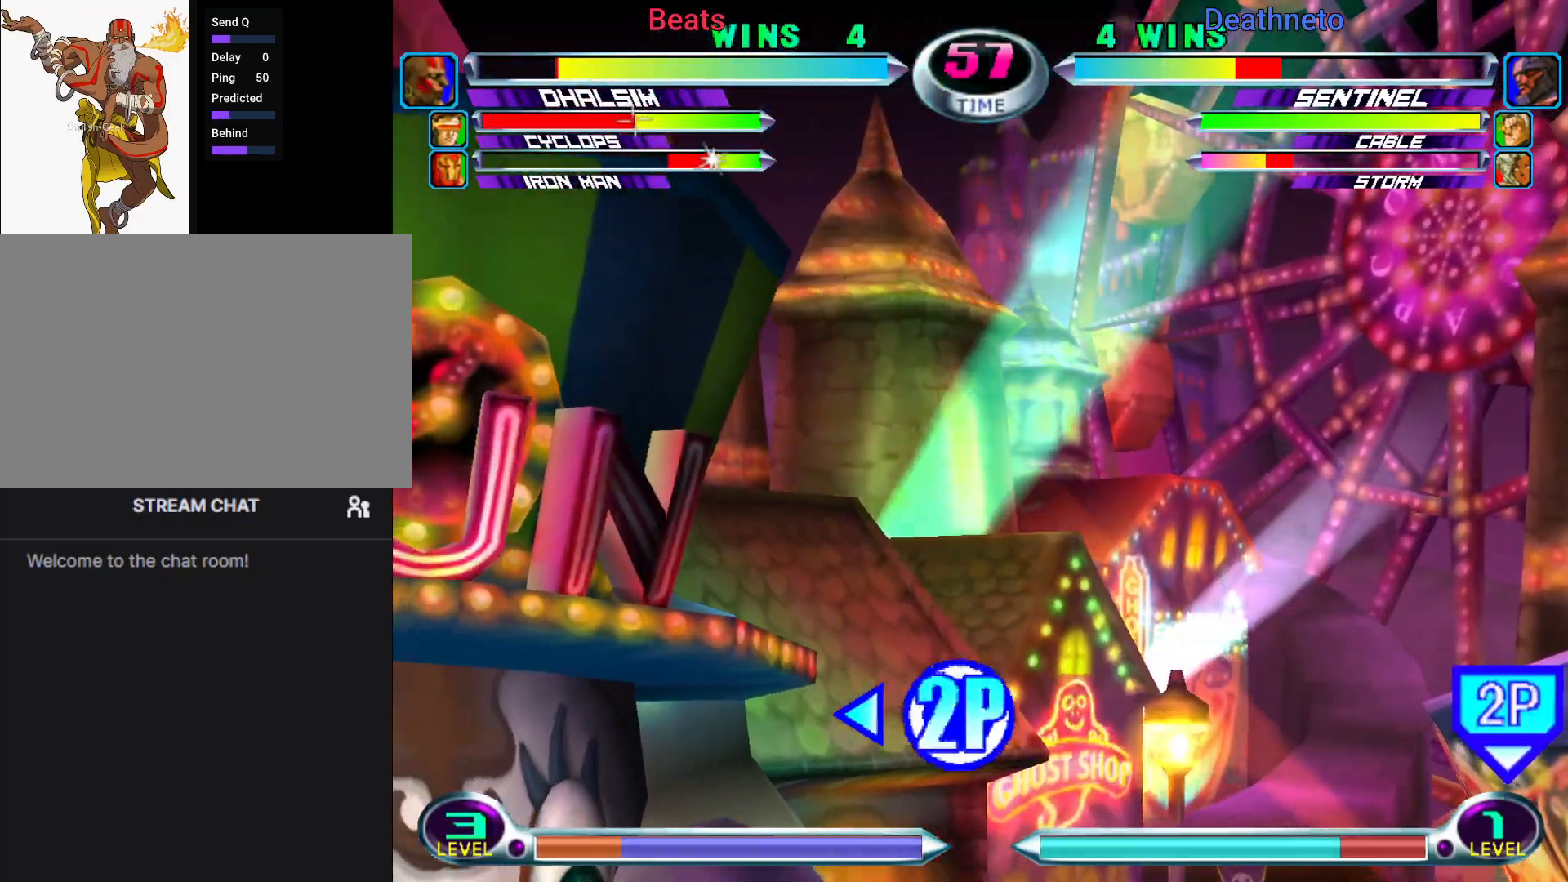
{"buttons": [], "left_stick": "left", "events": [[17, "SQUARE", "down"], [100, "SQUARE", "up"], [217, "left_stick", "left"]]}
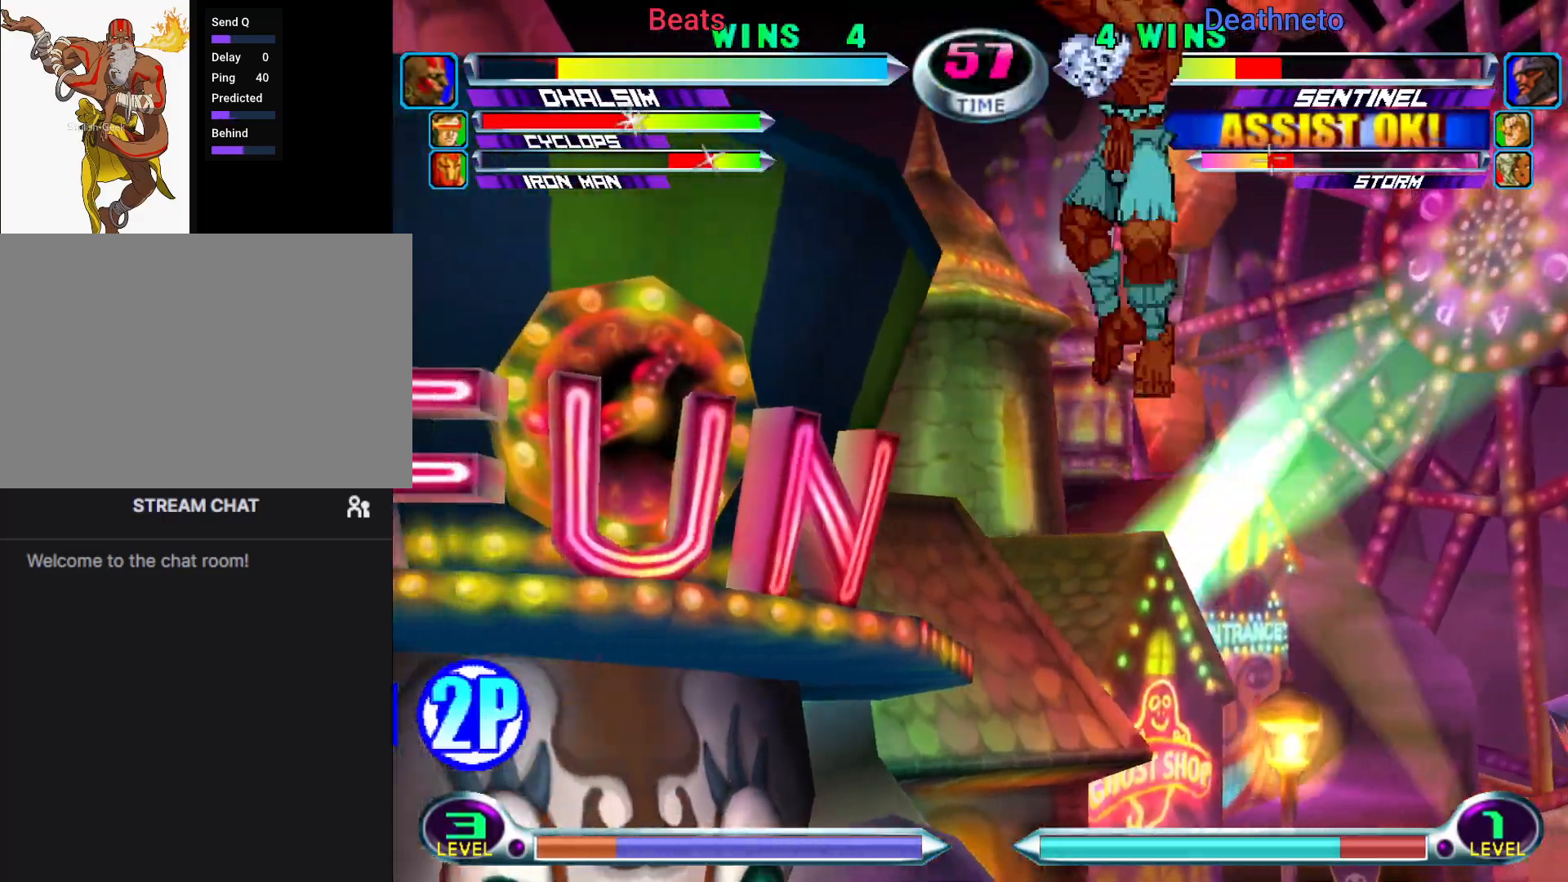
{"buttons": [], "left_stick": "center", "events": [[250, "TRIANGLE", "down"], [350, "TRIANGLE", "up"], [400, "left_stick", "center"]]}
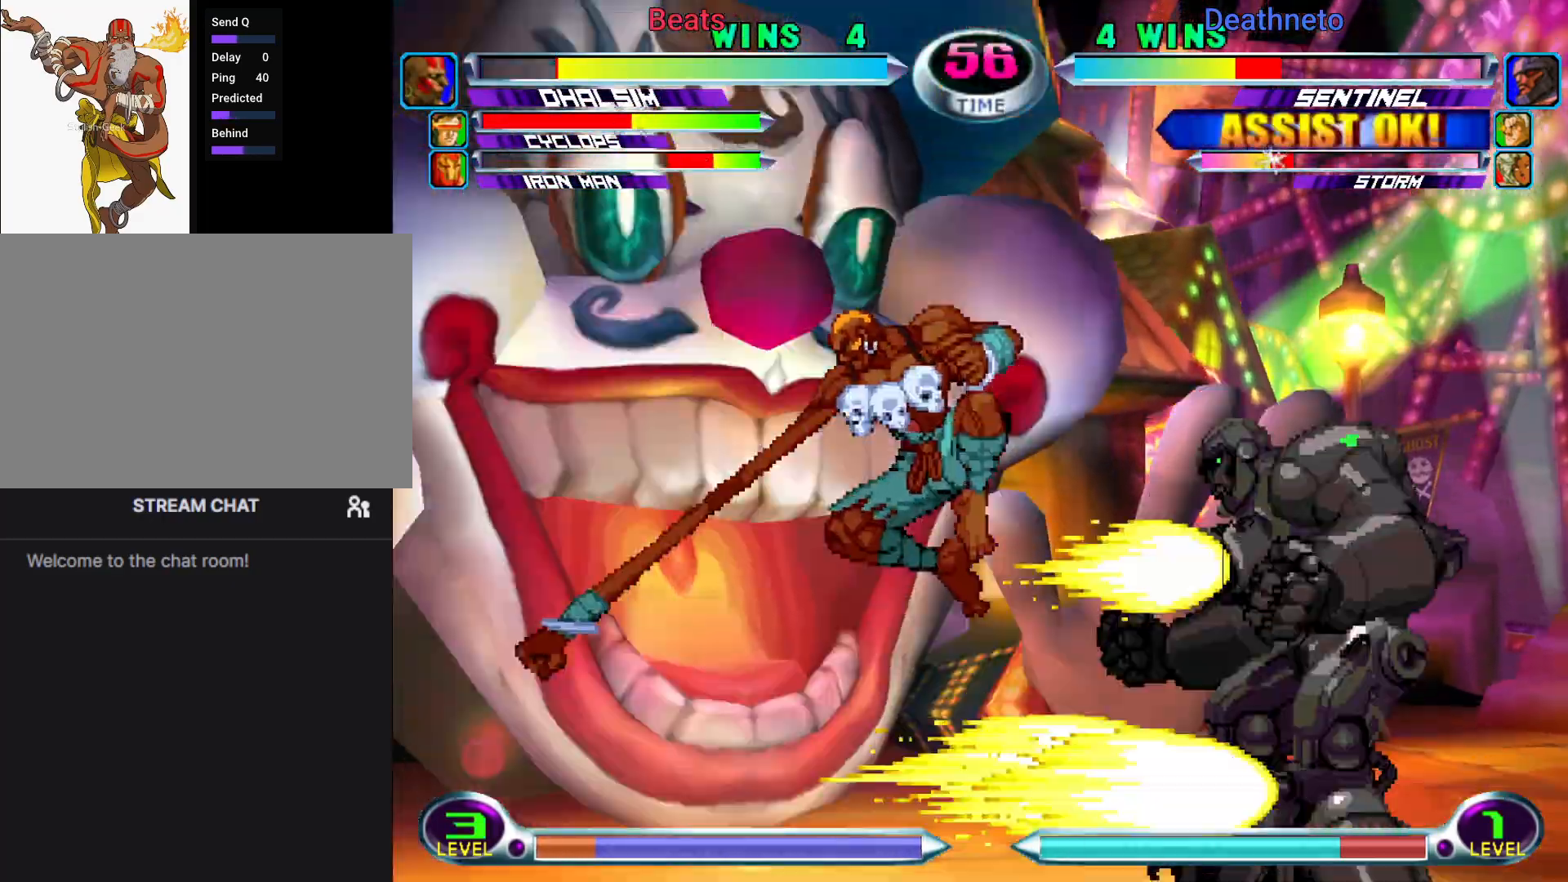
{"buttons": [], "left_stick": "down-left", "events": [[67, "left_stick", "down"], [233, "R1", "down"], [233, "left_stick", "down-left"], [317, "R1", "up"]]}
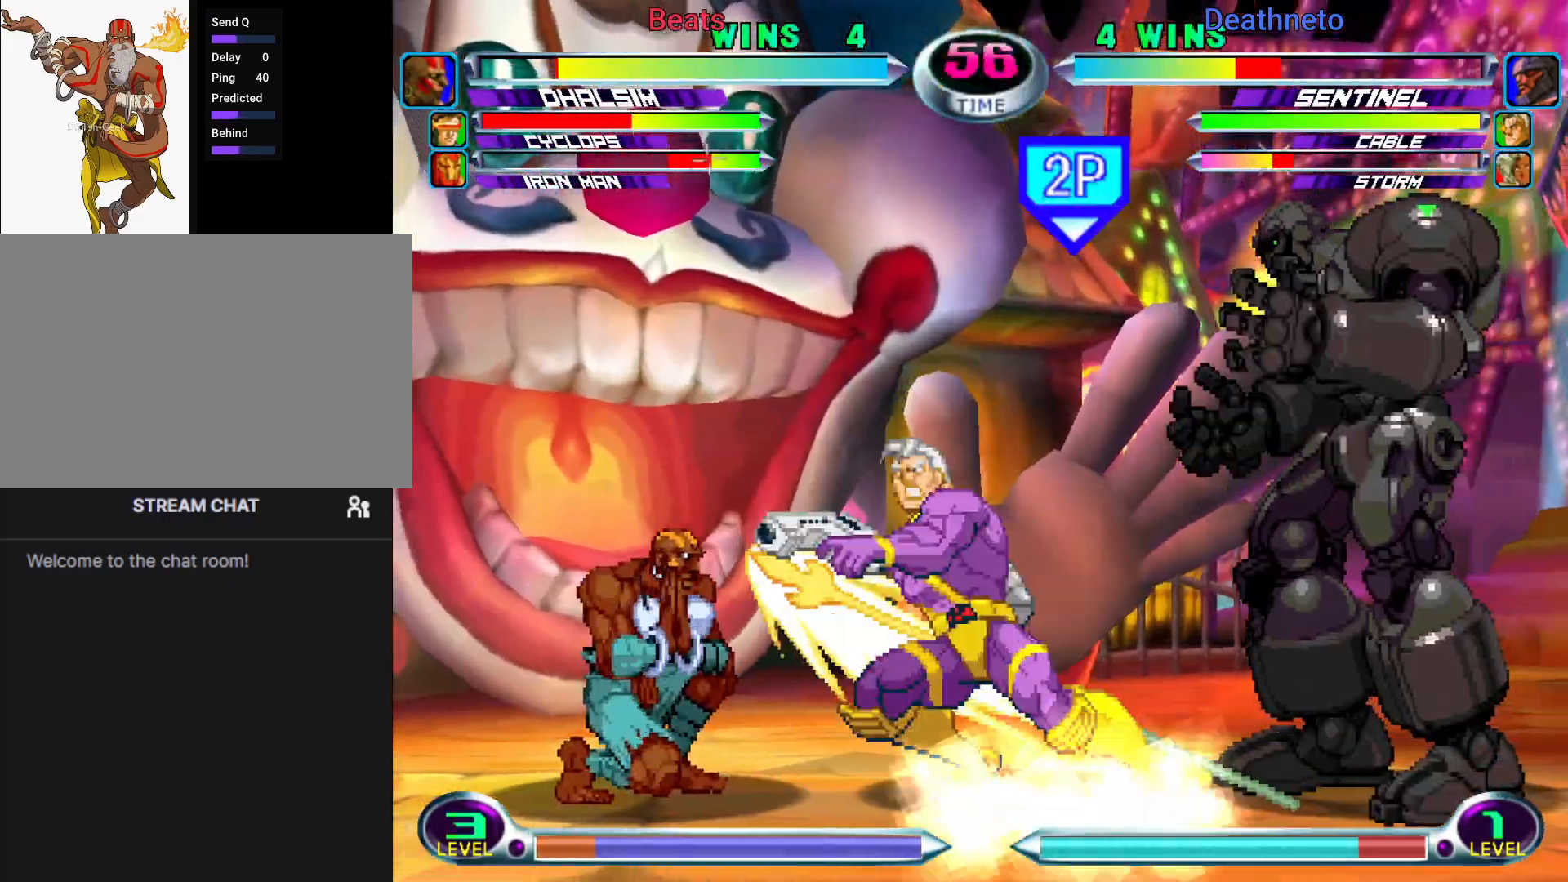
{"buttons": [], "left_stick": "down-right", "events": [[83, "left_stick", "center"], [150, "left_stick", "left"], [433, "left_stick", "down"], [500, "left_stick", "down-right"]]}